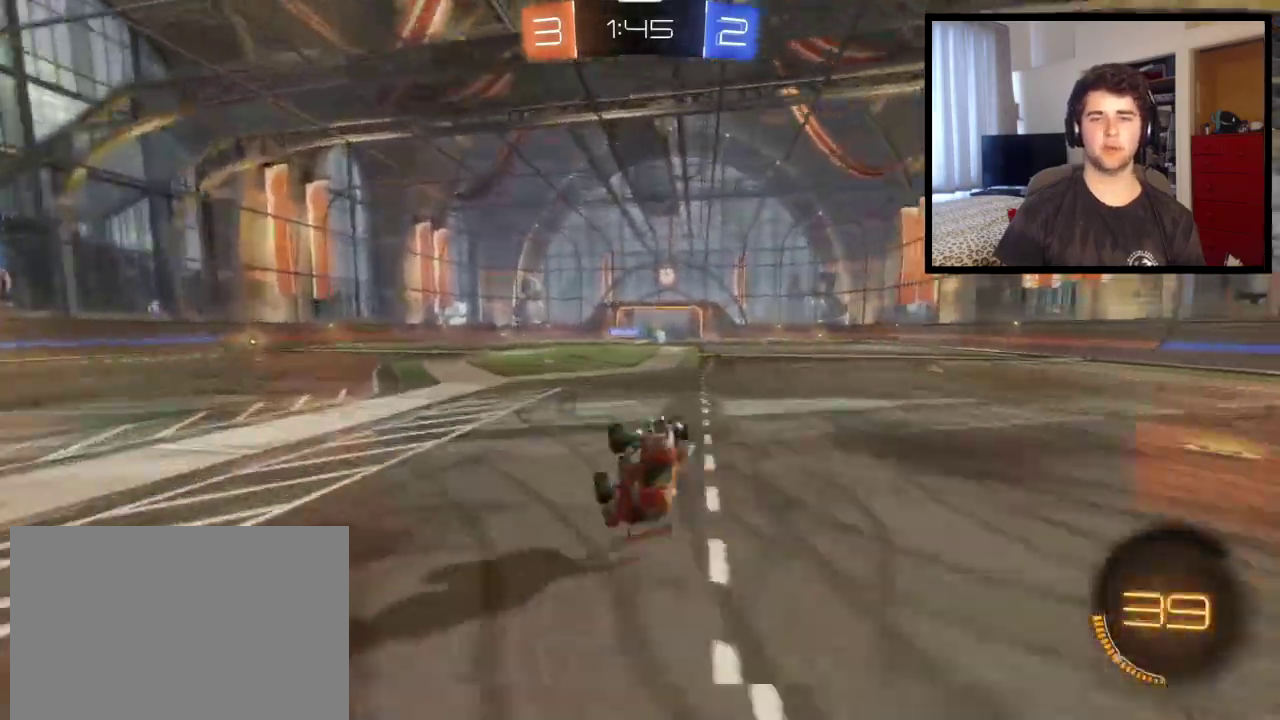
Gameplay with a controller (PlayStation layout); each line is a JSON object with the inputs held at the frame after it. "events" lists button and stick changes between this image and that frame as [ms after this image, input, new state], when the widget could be followed in between. This overlay highlights the sticks when they move; stick clicks (L3 R3) are not distinguishable. This document gives stick clicks only as held states, not as events. Not read: R1 R2.
{"buttons": [], "left_stick": "up-left", "right_stick": "center", "events": [[400, "left_stick", "up-left"]]}
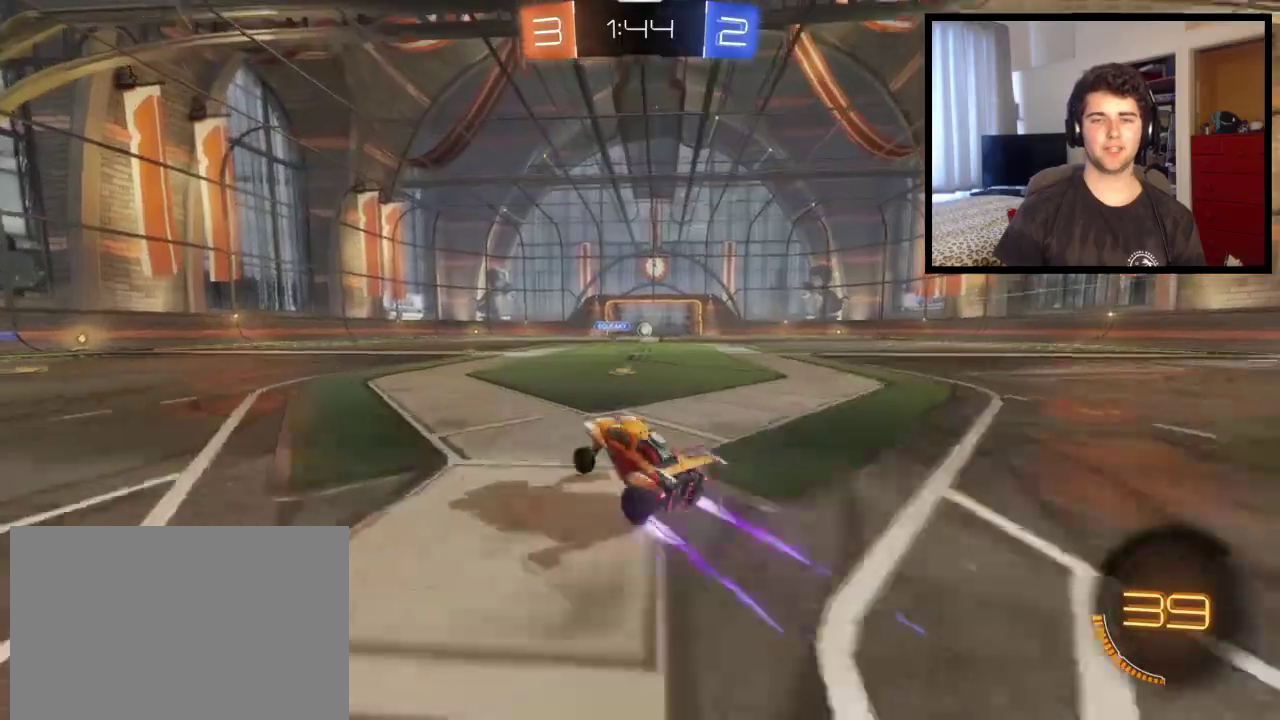
{"buttons": ["CROSS", "L1"], "left_stick": "up-right", "right_stick": "center", "events": [[200, "CROSS", "down"], [200, "left_stick", "up-right"], [234, "L1", "down"]]}
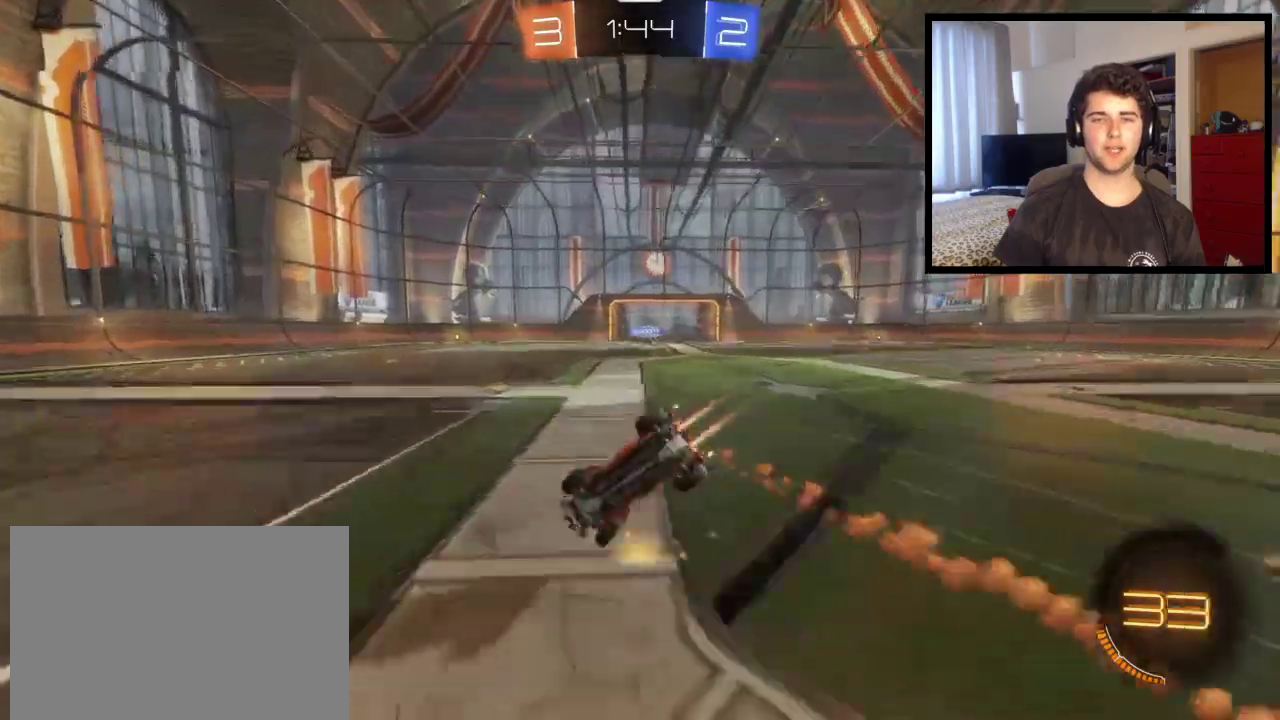
{"buttons": [], "left_stick": "right", "right_stick": "center", "events": [[33, "CROSS", "up"], [367, "left_stick", "right"], [500, "L1", "up"]]}
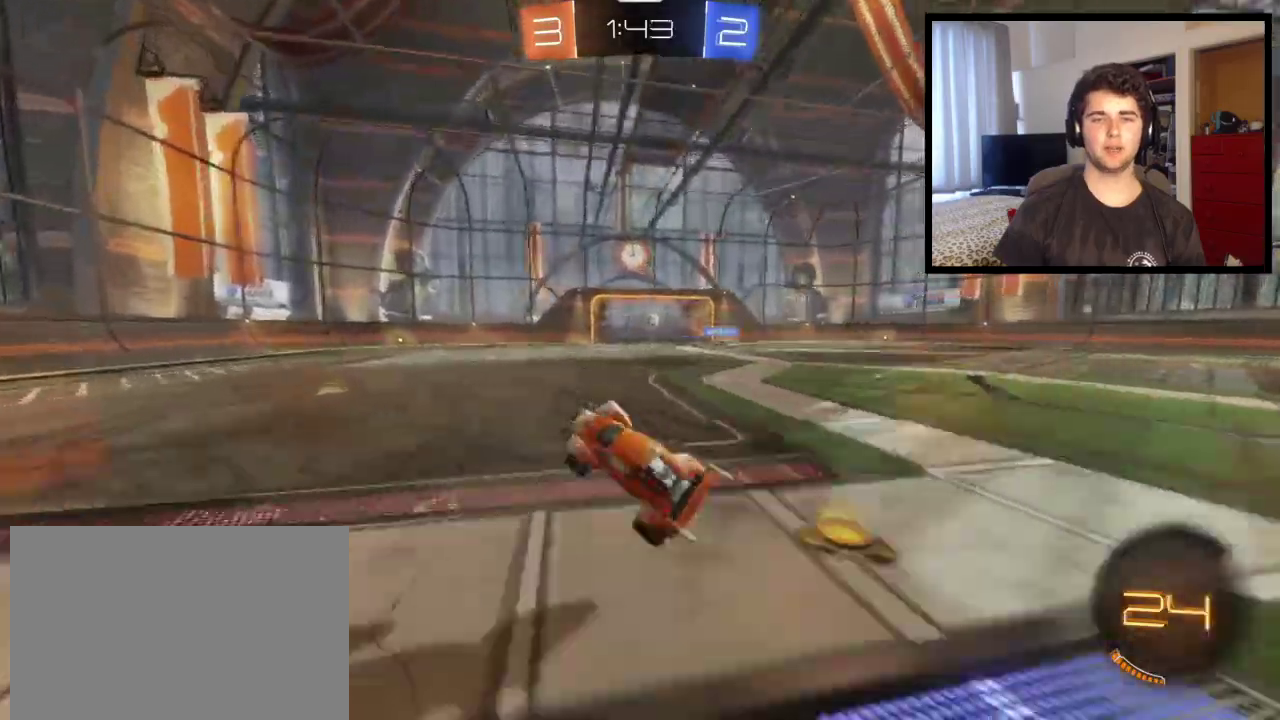
{"buttons": [], "left_stick": "center", "right_stick": "center", "events": [[33, "left_stick", "center"], [67, "TRIANGLE", "down"], [234, "TRIANGLE", "up"]]}
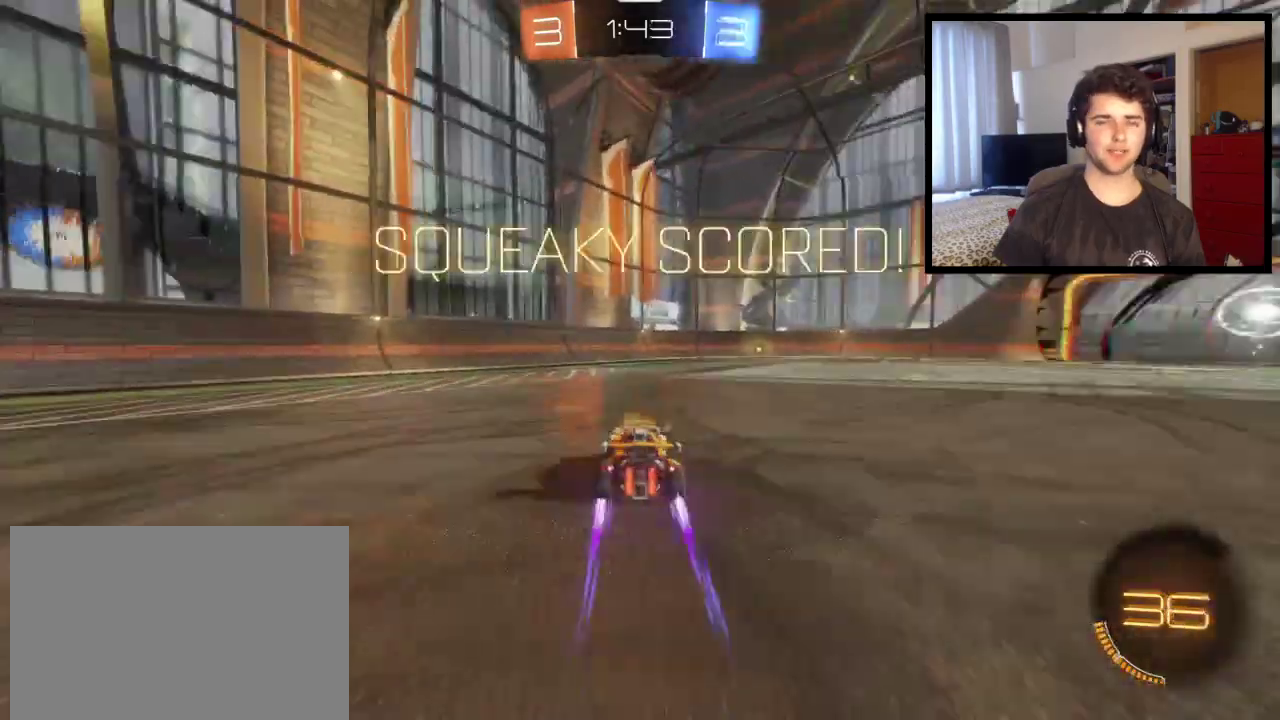
{"buttons": [], "left_stick": "right", "right_stick": "center", "events": [[167, "left_stick", "down-right"], [301, "left_stick", "right"]]}
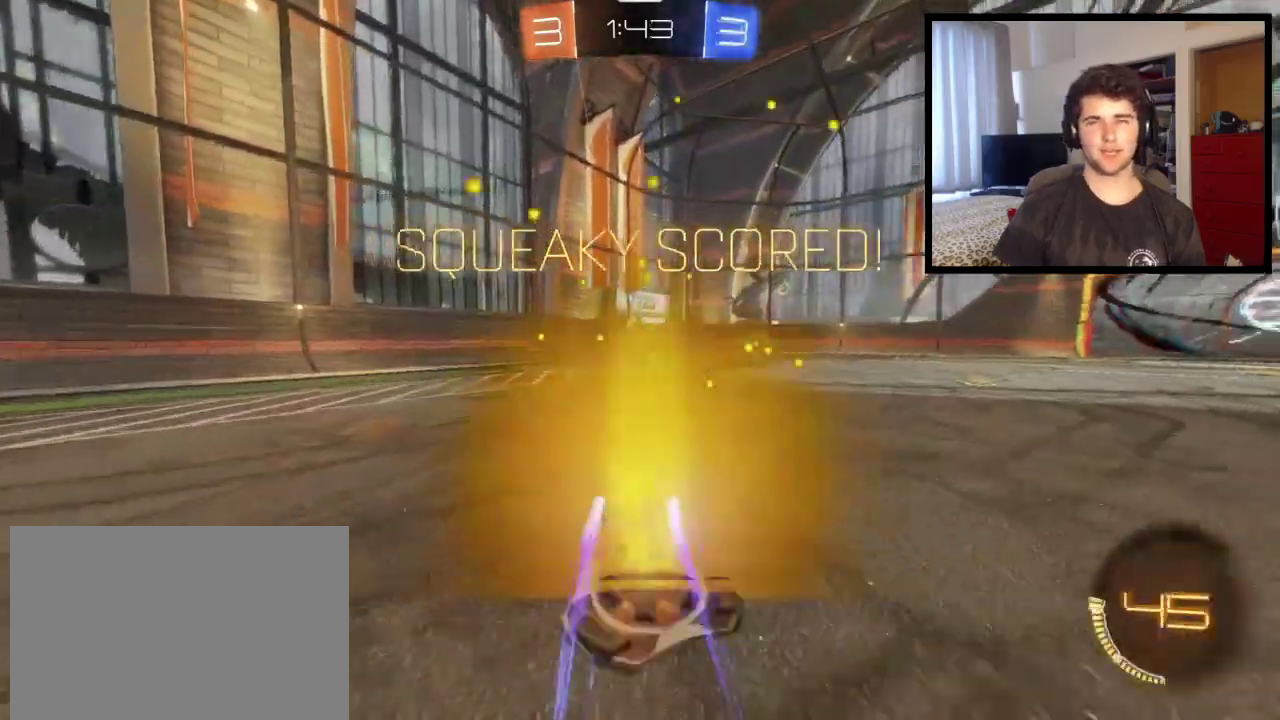
{"buttons": ["CROSS", "L1"], "left_stick": "up-left", "right_stick": "center", "events": [[400, "CROSS", "down"], [467, "L1", "down"], [501, "left_stick", "up-left"]]}
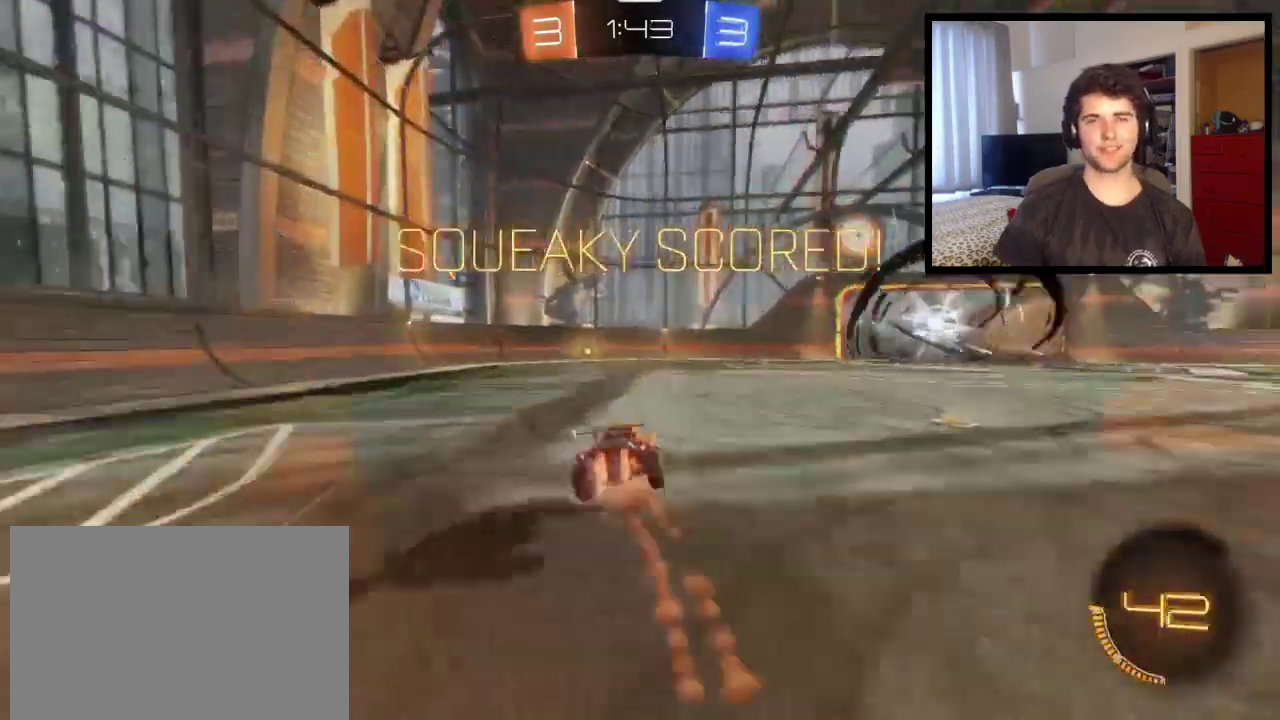
{"buttons": [], "left_stick": "center", "right_stick": "center", "events": [[166, "CROSS", "up"], [433, "left_stick", "center"], [467, "L1", "up"]]}
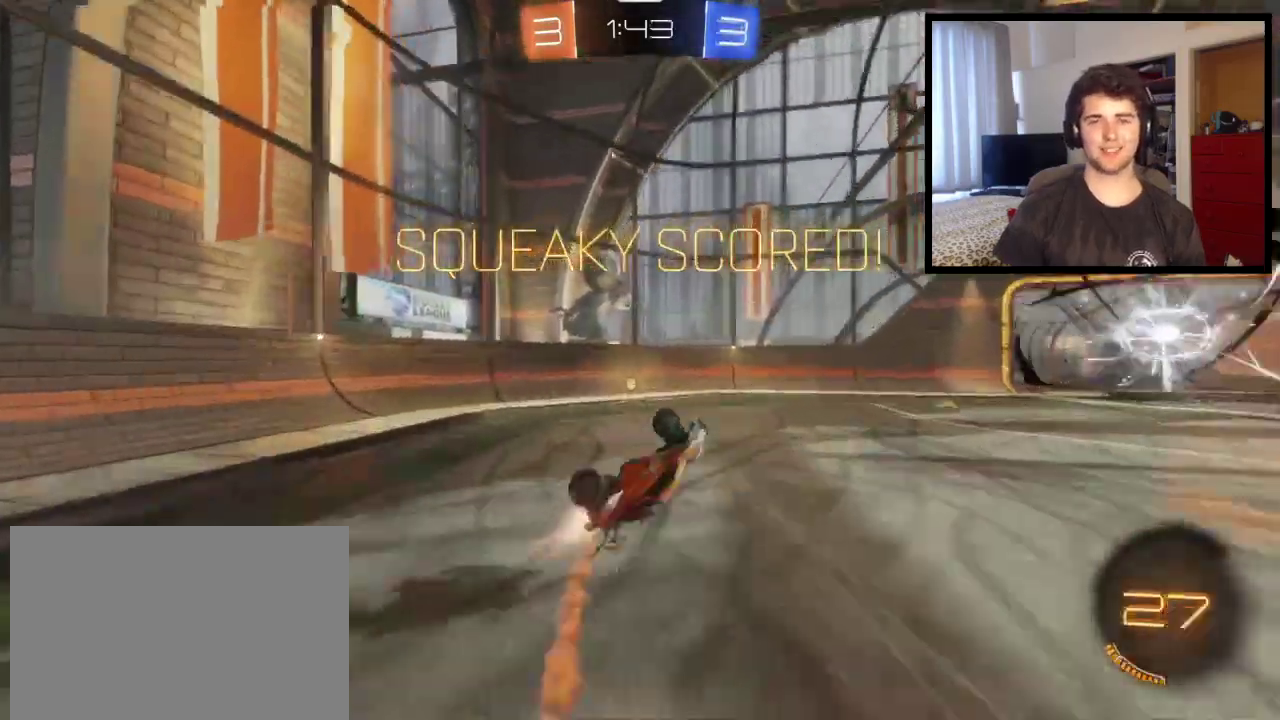
{"buttons": ["SQUARE"], "left_stick": "down-right", "right_stick": "center", "events": [[234, "SQUARE", "down"], [434, "left_stick", "down-right"]]}
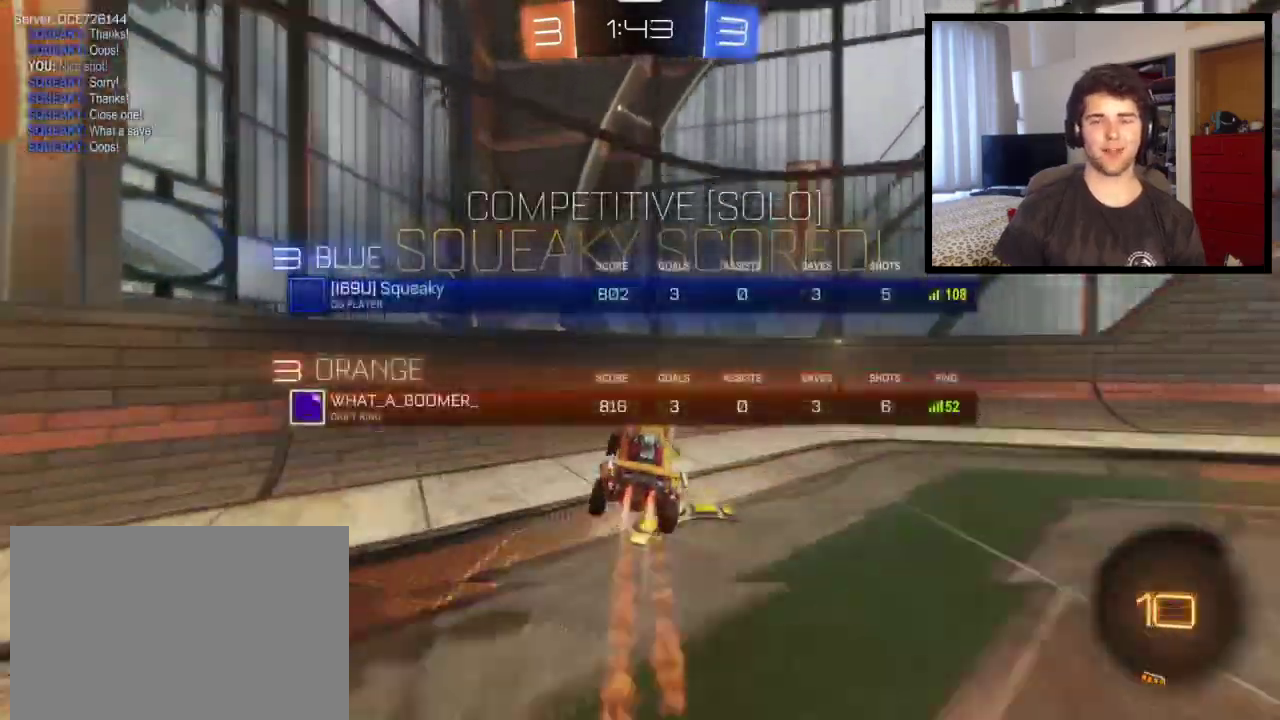
{"buttons": [], "left_stick": "down-right", "right_stick": "center", "events": [[67, "L1", "down"], [201, "L1", "up"], [368, "SQUARE", "up"]]}
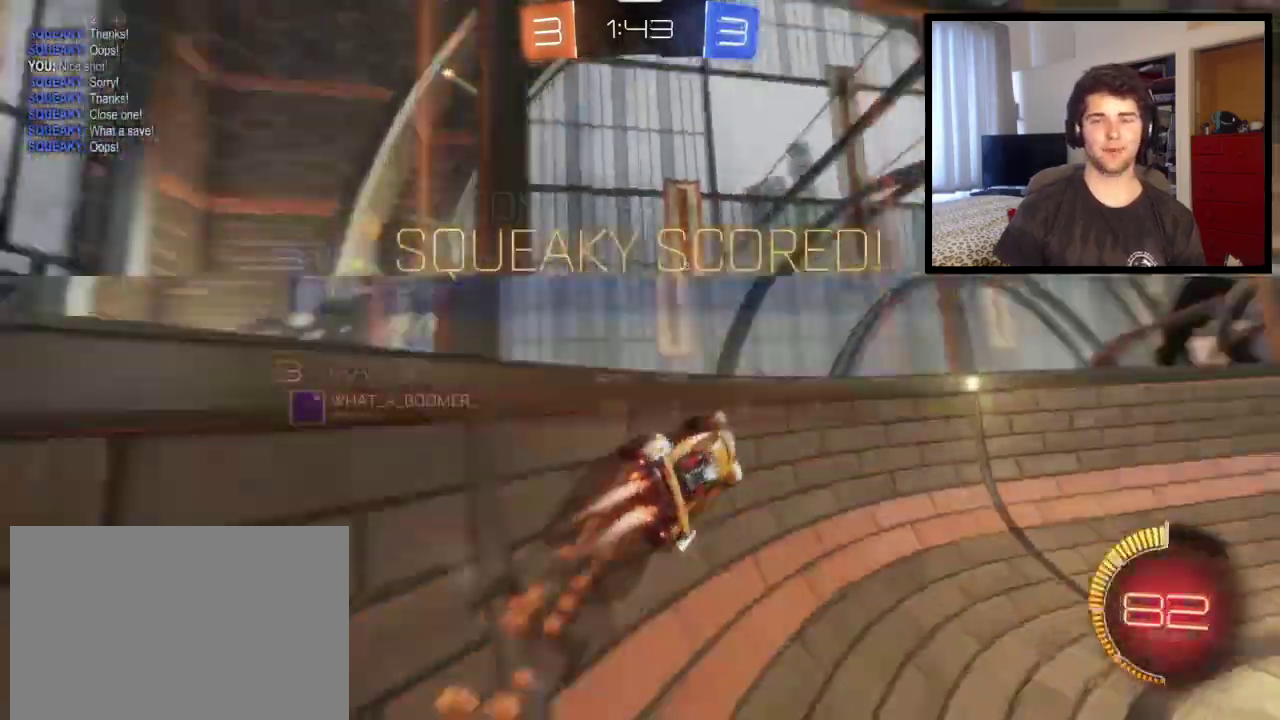
{"buttons": ["CROSS"], "left_stick": "down-left", "right_stick": "center", "events": [[267, "left_stick", "right"], [434, "CROSS", "down"], [434, "left_stick", "down-right"], [501, "left_stick", "down-left"]]}
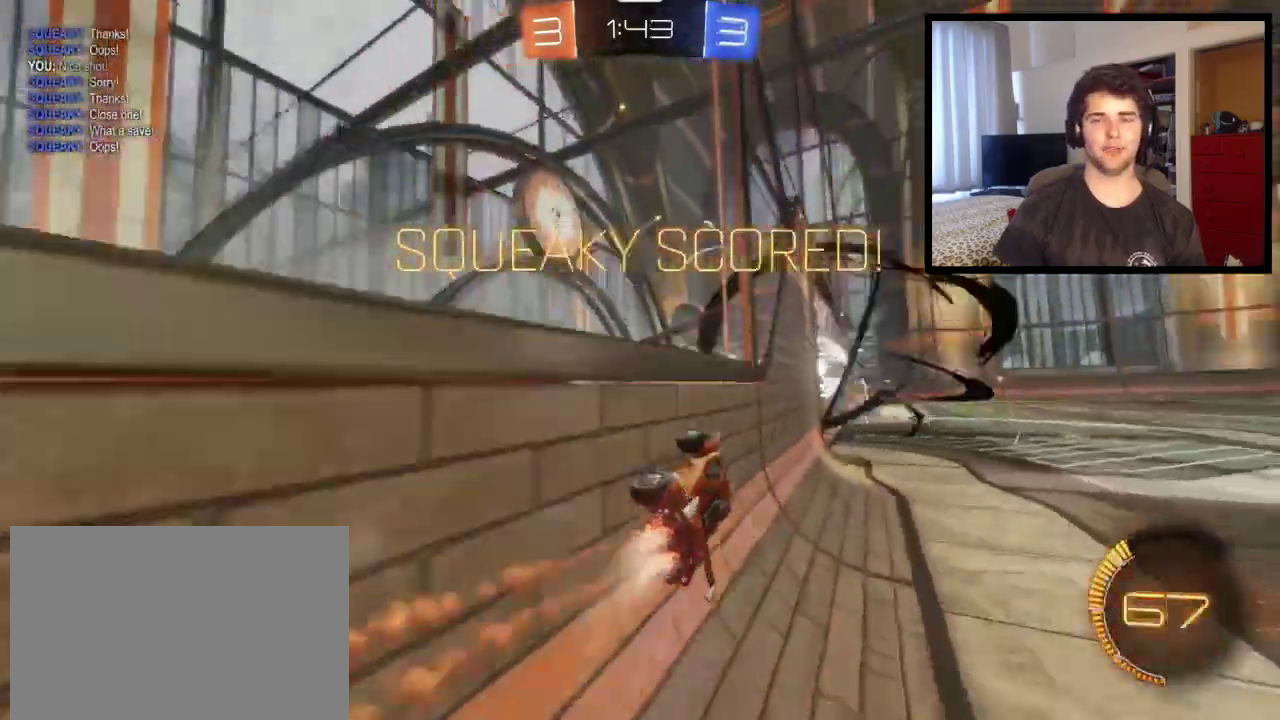
{"buttons": ["CROSS", "L1"], "left_stick": "up-right", "right_stick": "center", "events": [[33, "L1", "down"], [166, "left_stick", "down"], [266, "CROSS", "up"], [300, "left_stick", "up-right"], [367, "CROSS", "down"], [433, "CROSS", "up"], [500, "CROSS", "down"]]}
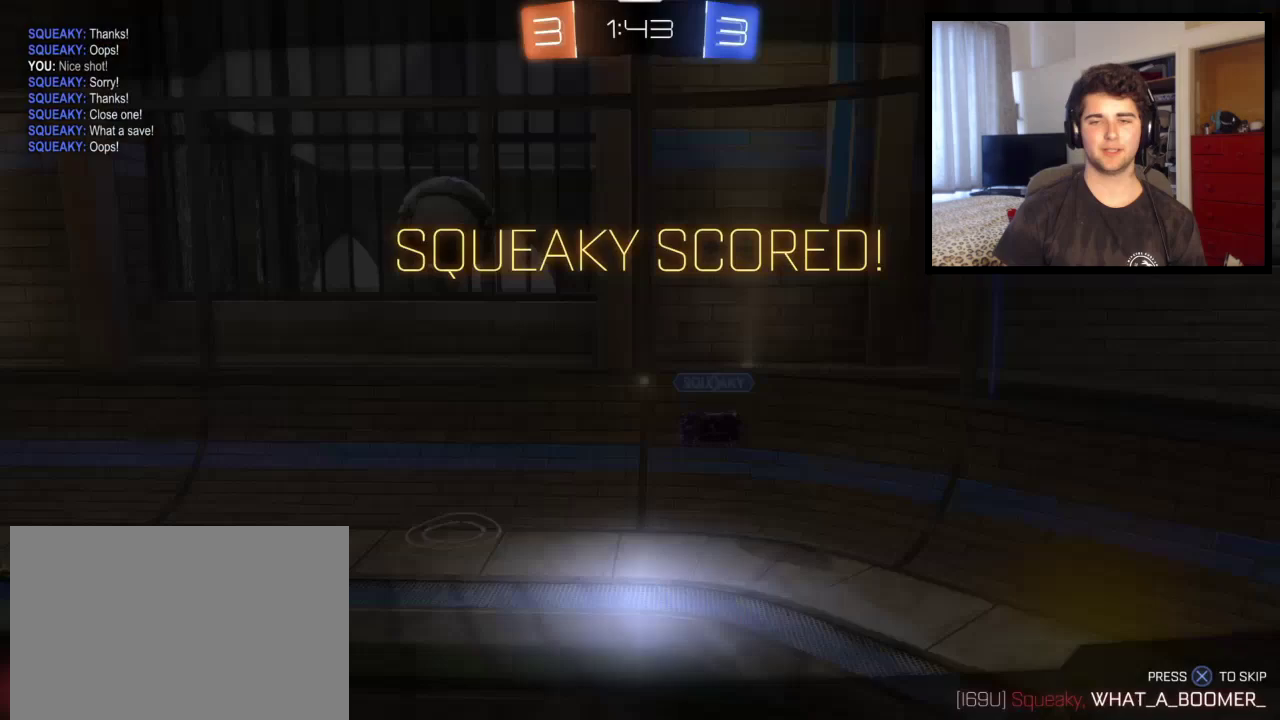
{"buttons": ["CROSS"], "left_stick": "center", "right_stick": "center", "events": [[167, "CROSS", "up"], [200, "L1", "up"], [200, "left_stick", "center"], [334, "CROSS", "down"], [400, "CROSS", "up"], [467, "CROSS", "down"]]}
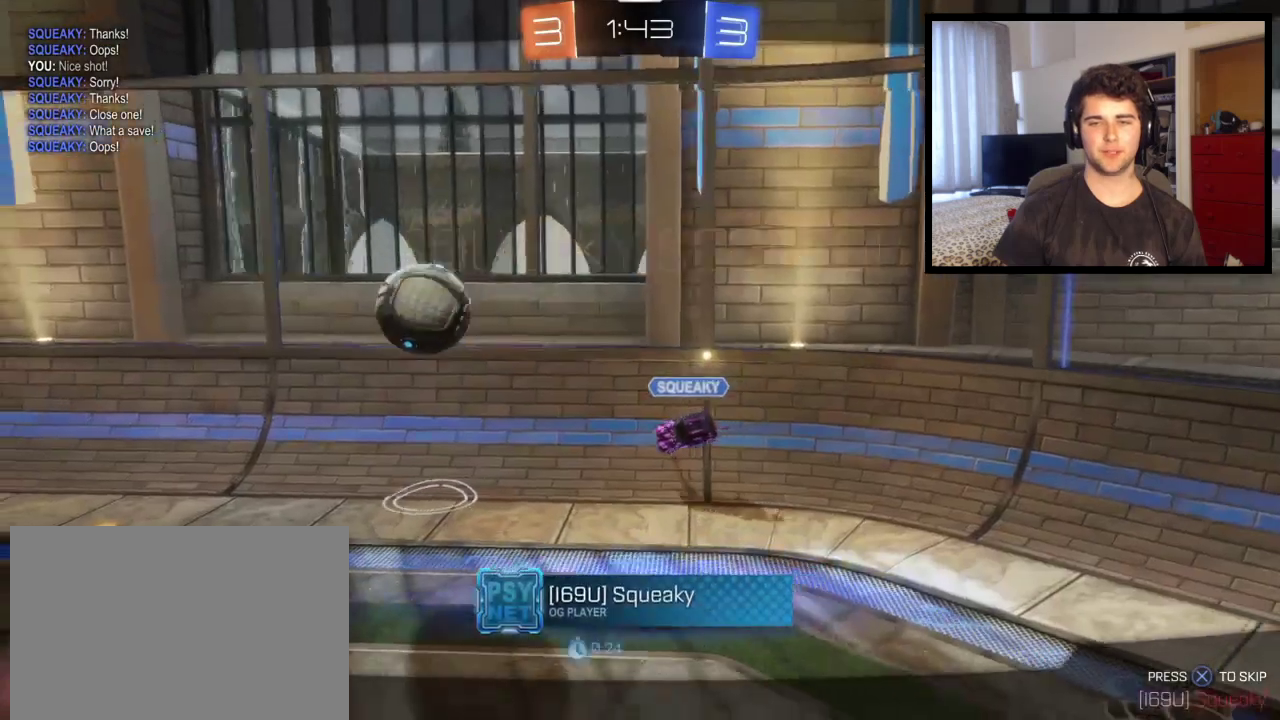
{"buttons": ["SQUARE"], "left_stick": "center", "right_stick": "center", "events": [[67, "CROSS", "up"], [434, "SQUARE", "down"]]}
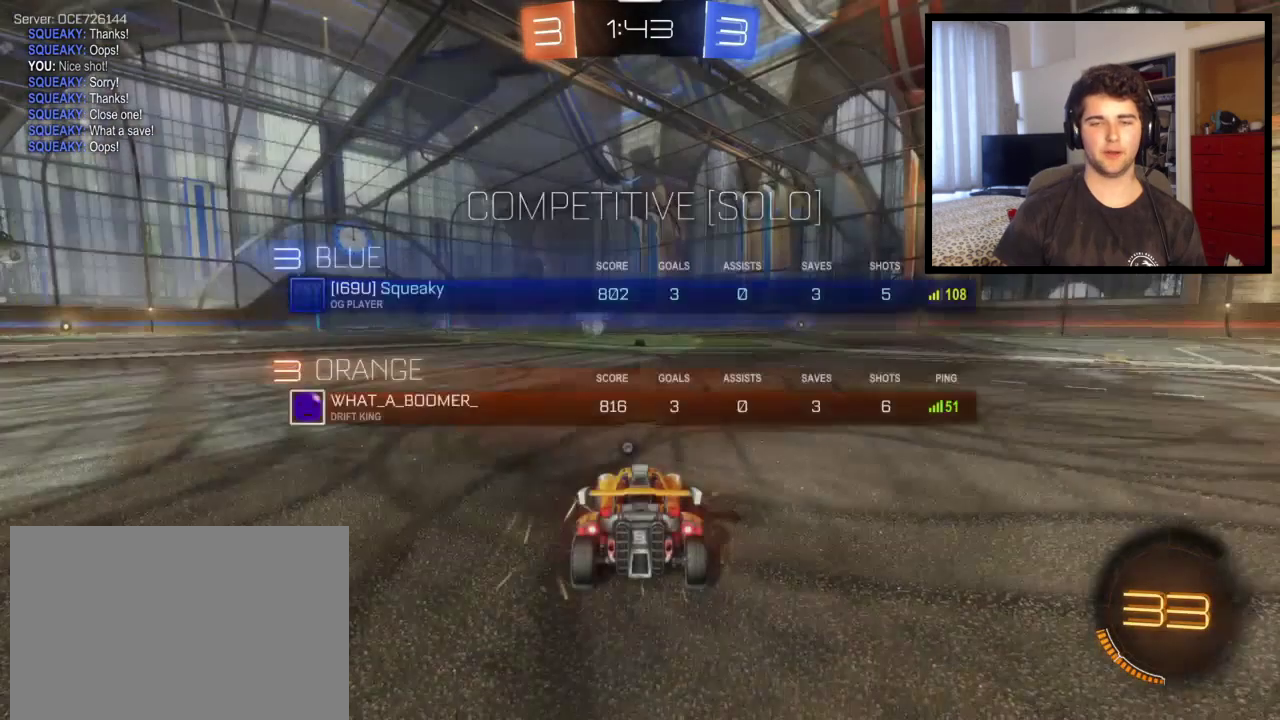
{"buttons": ["SQUARE"], "left_stick": "center", "right_stick": "center", "events": []}
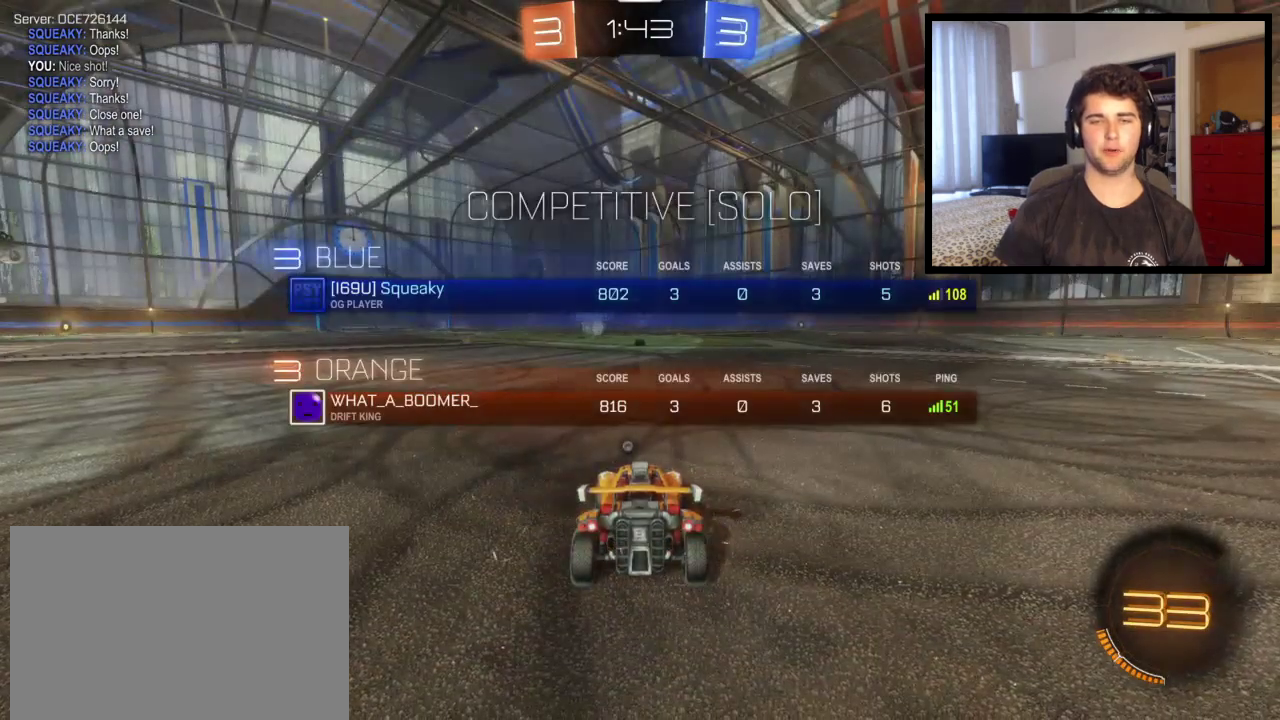
{"buttons": ["TRIANGLE"], "left_stick": "center", "right_stick": "center", "events": [[367, "SQUARE", "up"], [367, "TRIANGLE", "down"]]}
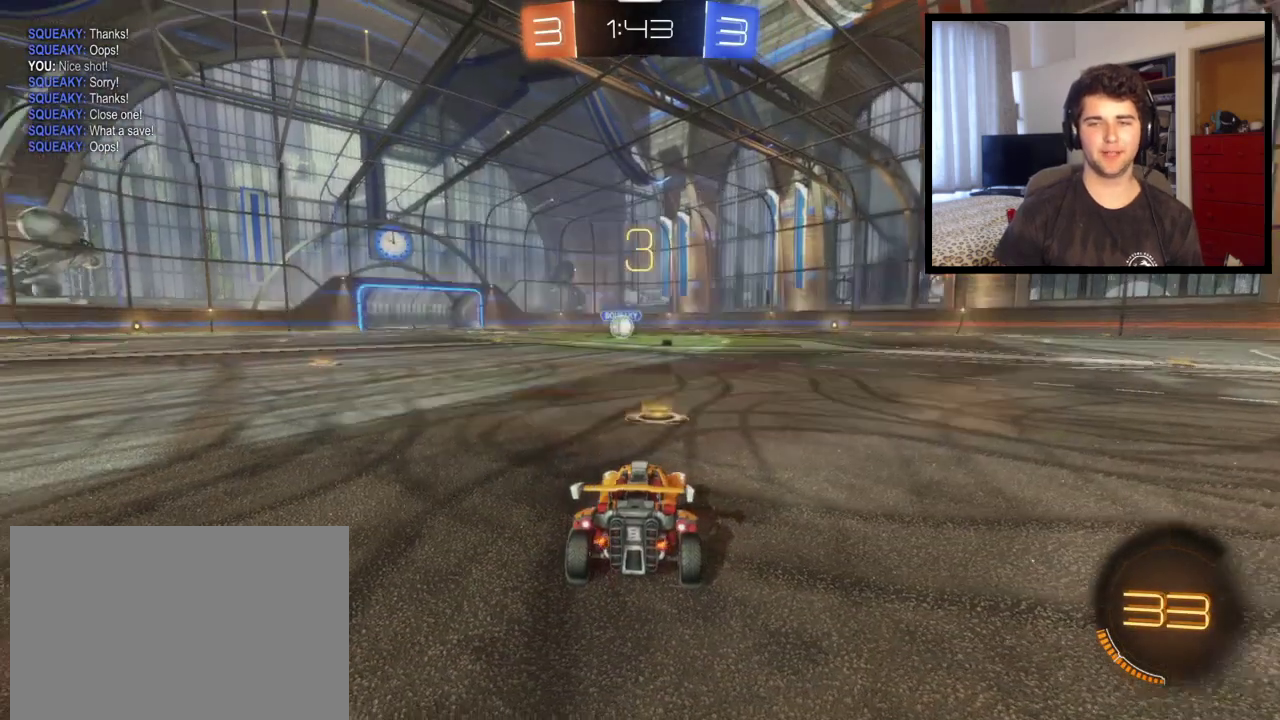
{"buttons": [], "left_stick": "center", "right_stick": "center", "events": [[67, "TRIANGLE", "up"]]}
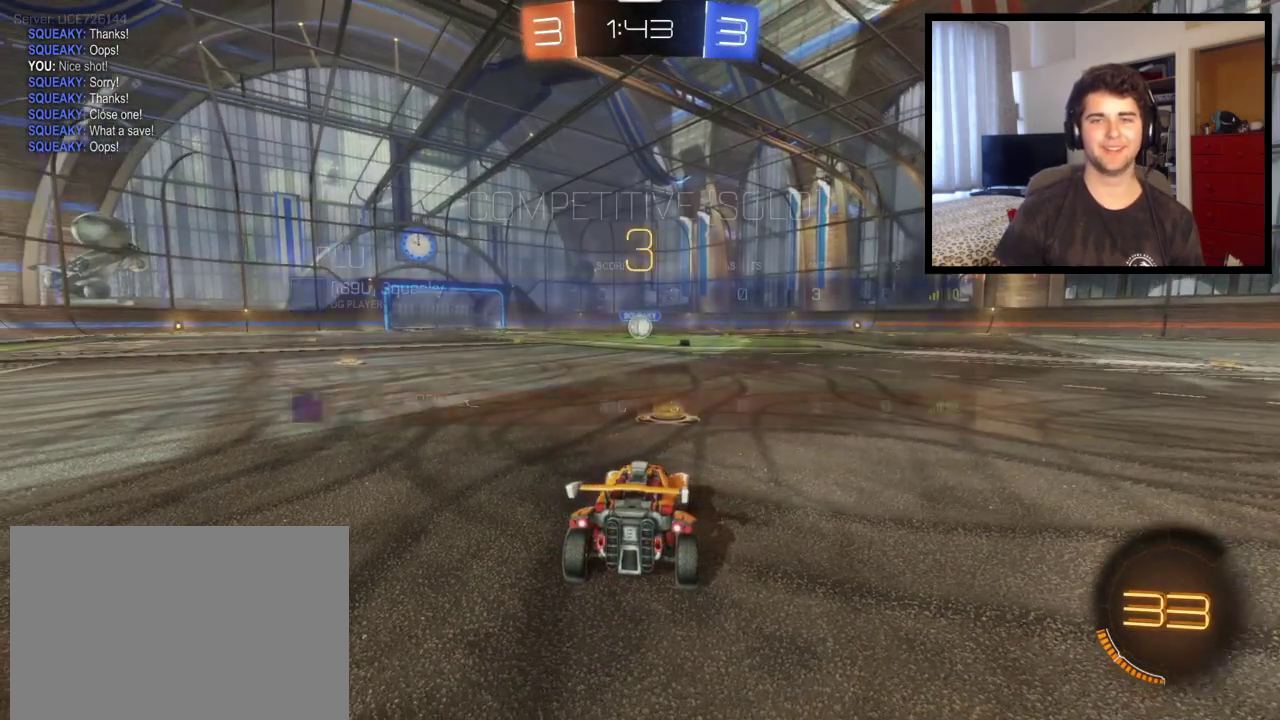
{"buttons": ["SQUARE"], "left_stick": "center", "right_stick": "center", "events": [[100, "SQUARE", "down"]]}
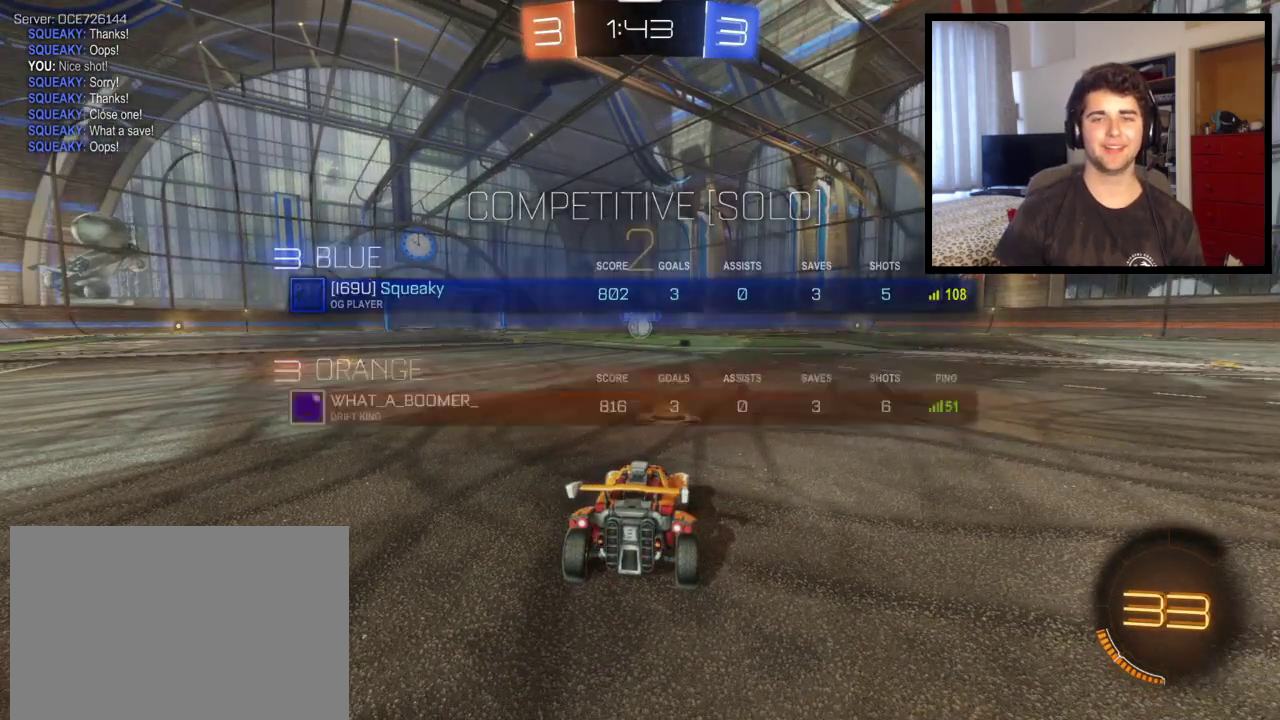
{"buttons": [], "left_stick": "center", "right_stick": "center", "events": [[100, "SQUARE", "up"]]}
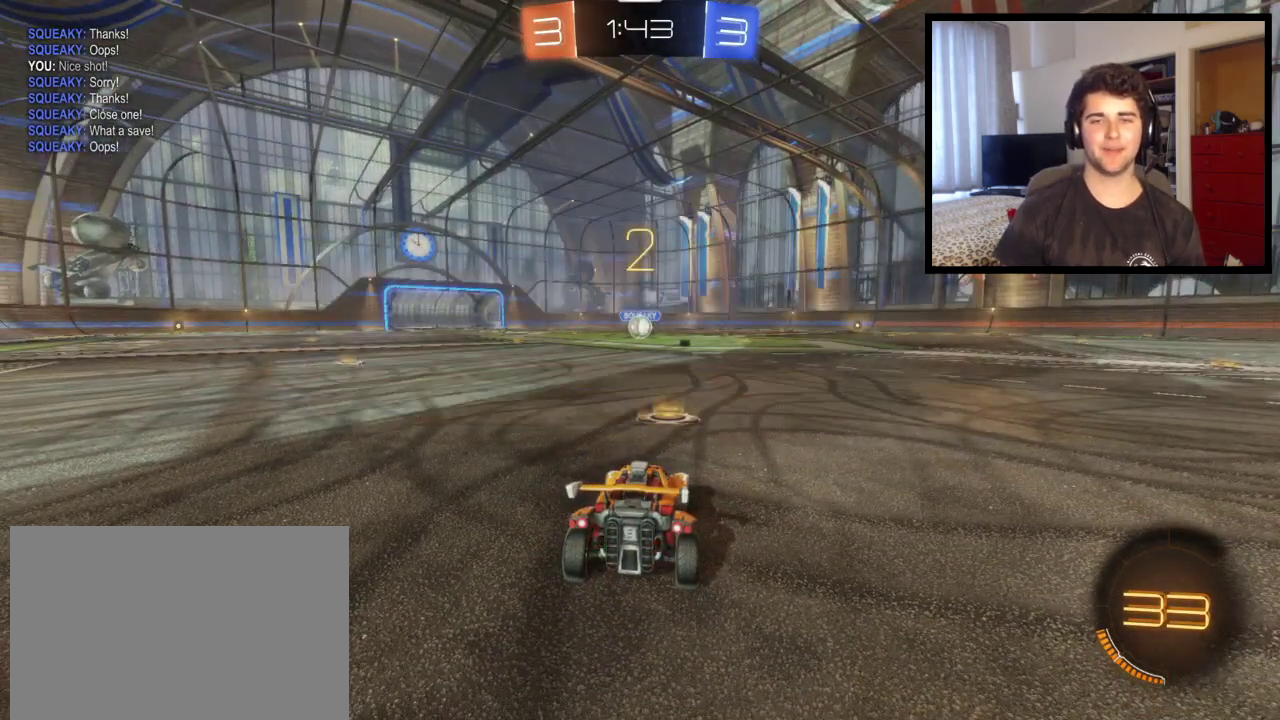
{"buttons": [], "left_stick": "center", "right_stick": "center", "events": []}
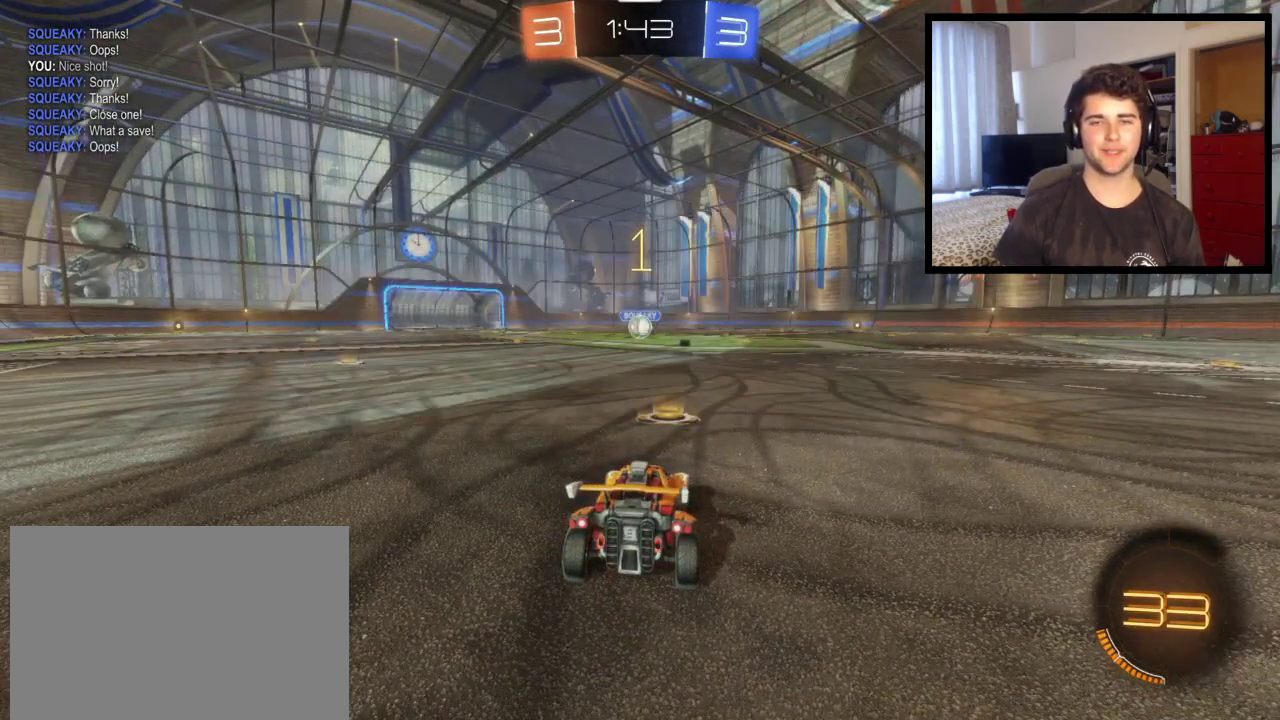
{"buttons": [], "left_stick": "left", "right_stick": "center", "events": [[467, "left_stick", "left"]]}